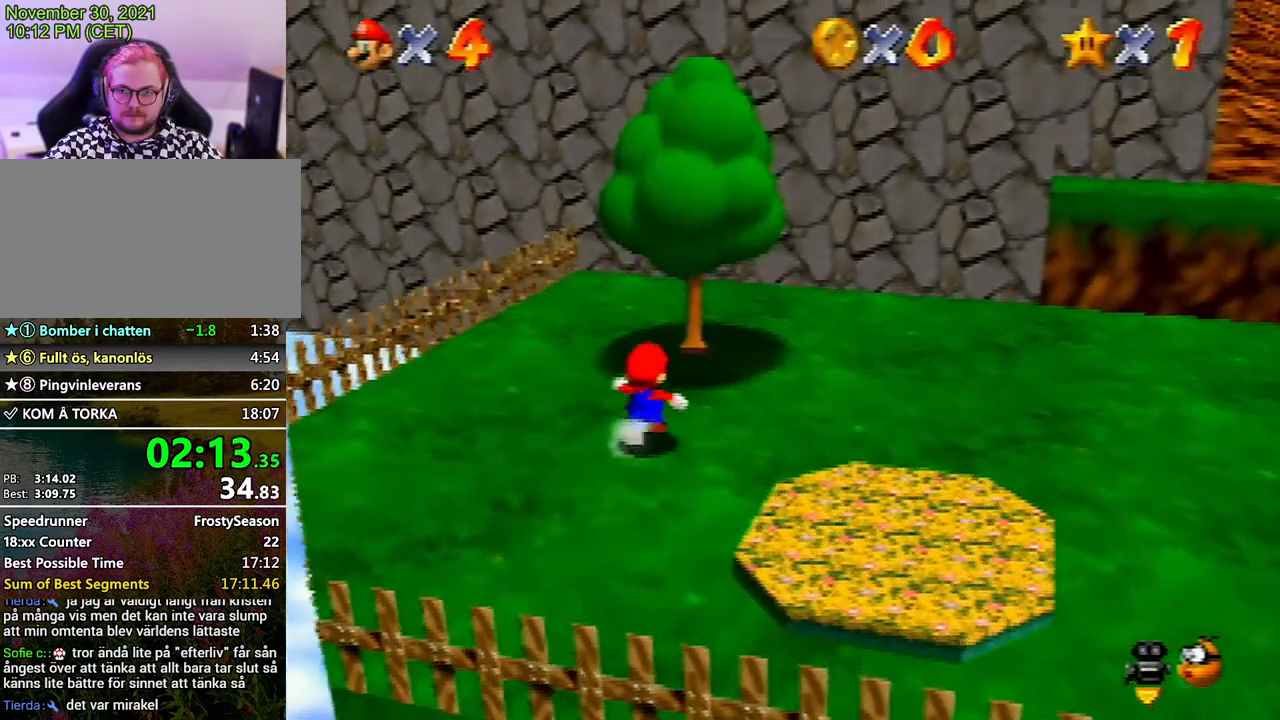
Gameplay with a controller (Nintendo layout); each line is a JSON object with the inputs held at the frame after it. "events" lists button and stick changes between this image and that frame as [ms after this image, input, new state], when the widget could be followed in between. Not read: L3 R3.
{"buttons": [], "left_stick": "up-right", "events": [[133, "A", "down"], [500, "A", "up"]]}
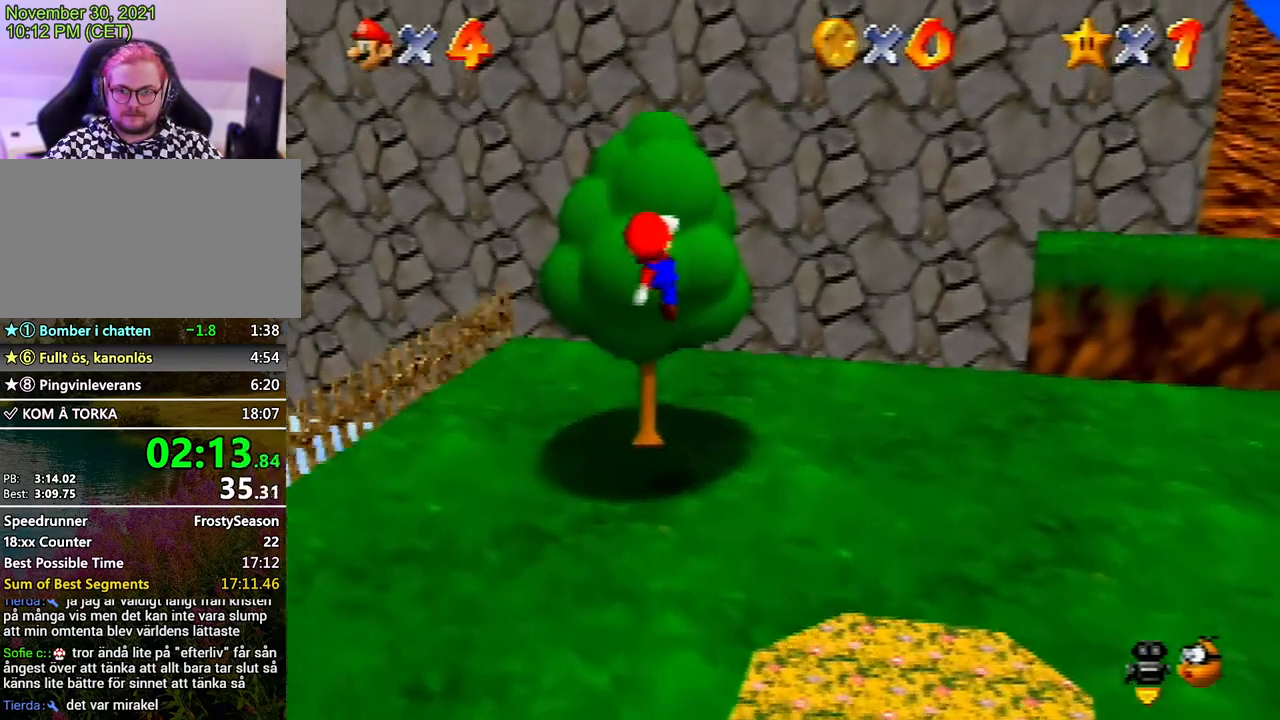
{"buttons": [], "left_stick": "up-right", "events": []}
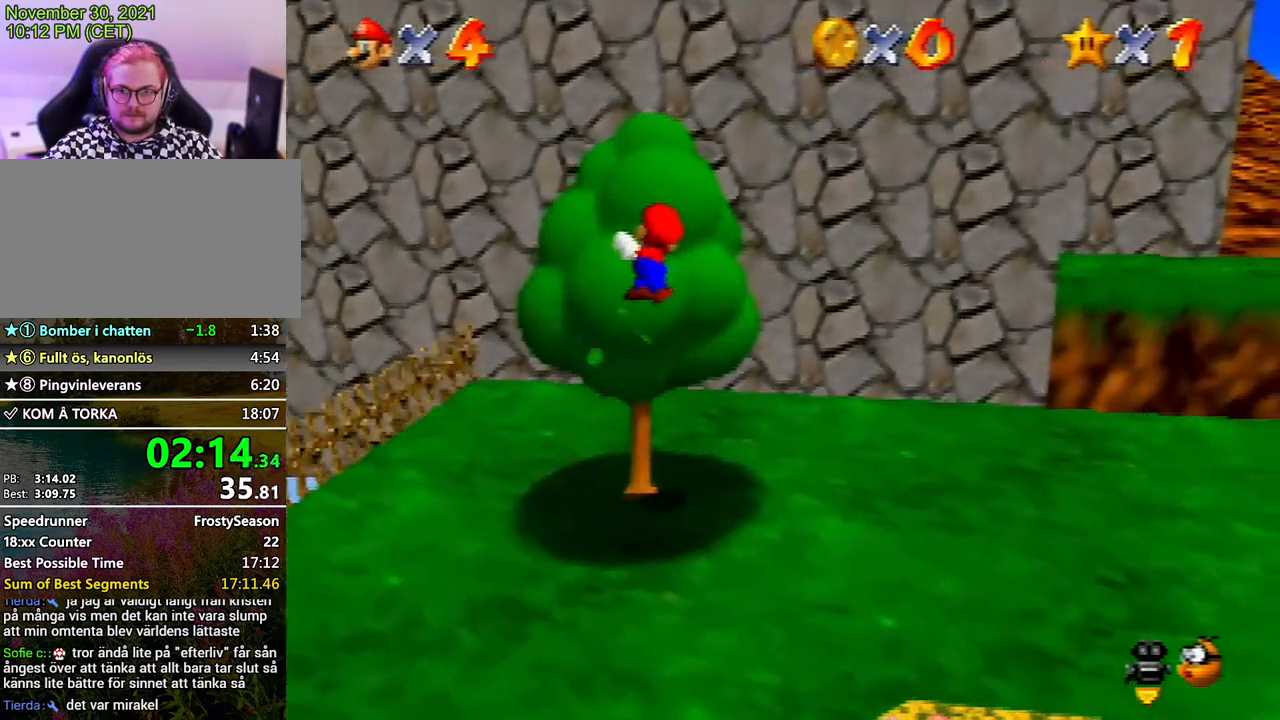
{"buttons": [], "left_stick": "up-right", "events": []}
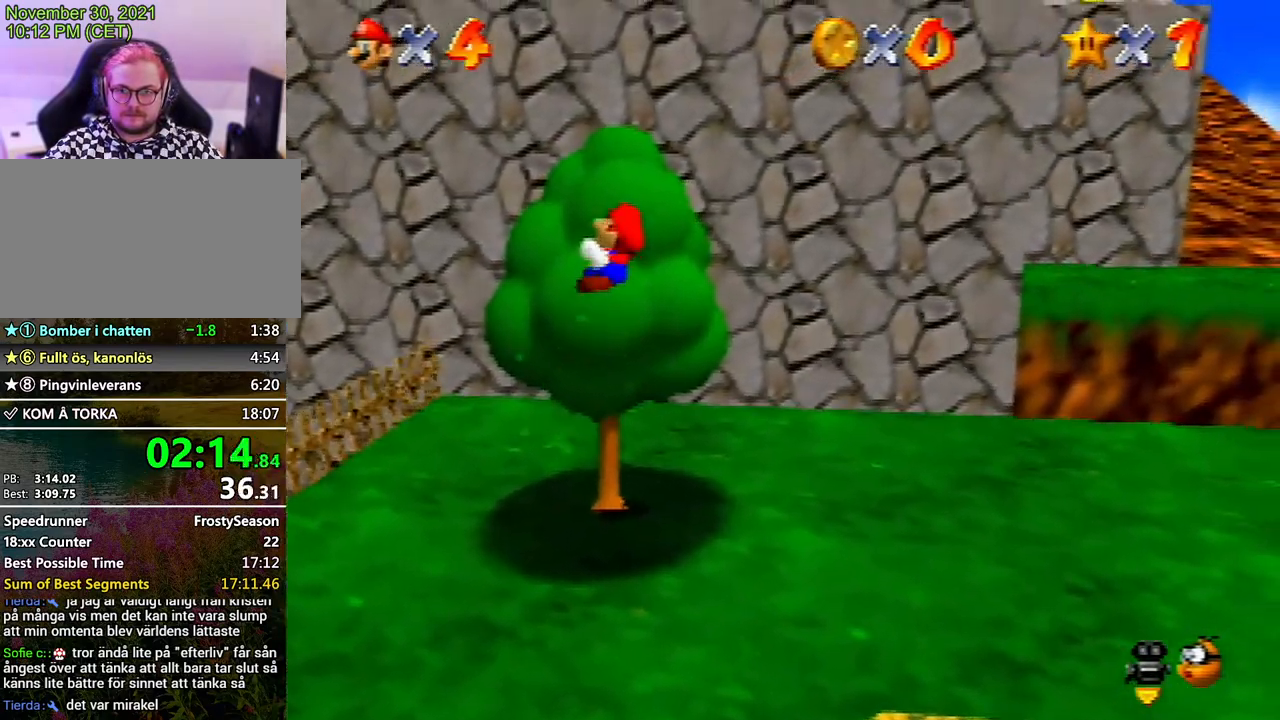
{"buttons": ["A"], "left_stick": "up-right", "events": [[67, "A", "down"], [167, "B", "down"], [500, "B", "up"]]}
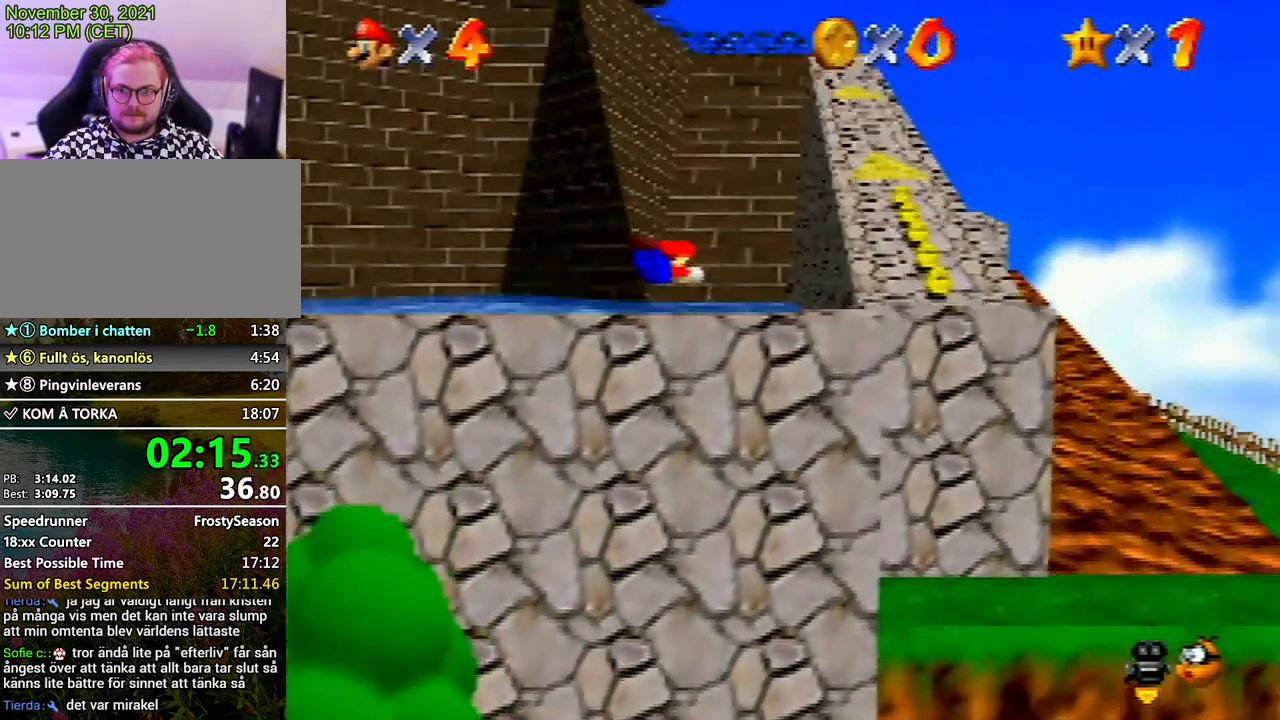
{"buttons": ["A"], "left_stick": "right", "events": [[133, "A", "up"], [167, "left_stick", "right"], [400, "A", "down"]]}
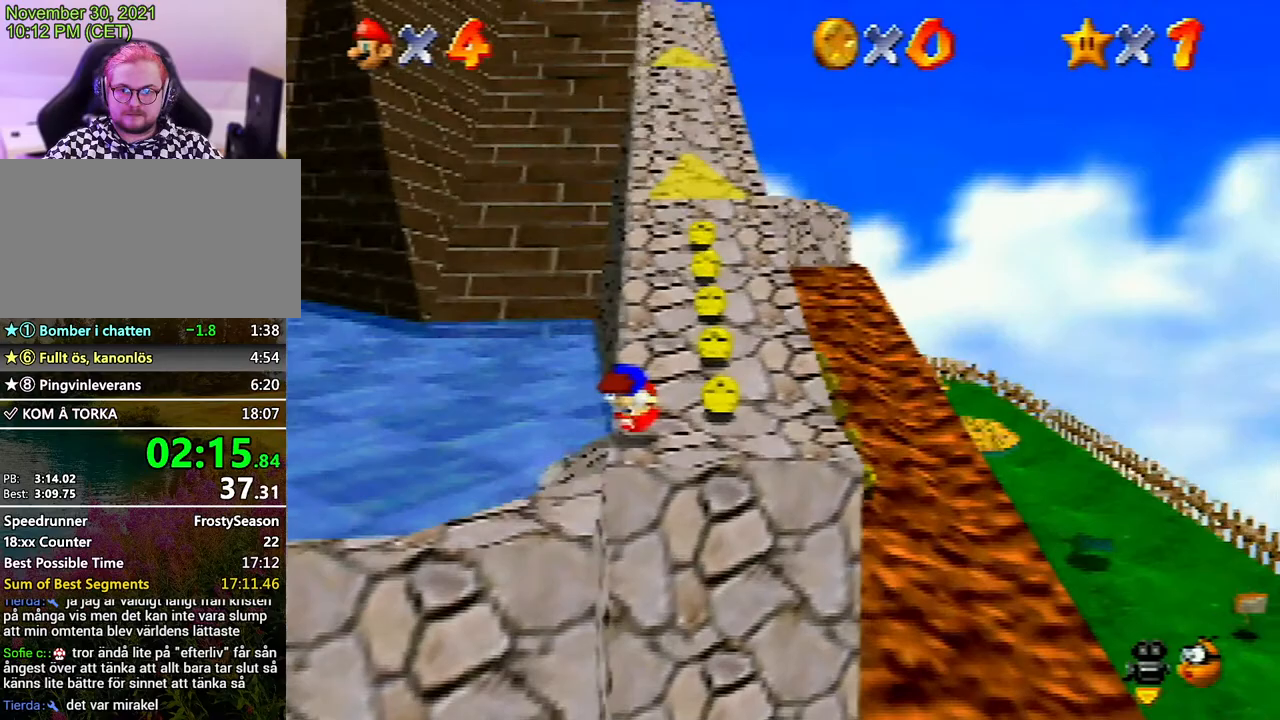
{"buttons": [], "left_stick": "up", "events": [[33, "A", "up"], [267, "left_stick", "up-right"], [367, "left_stick", "up"]]}
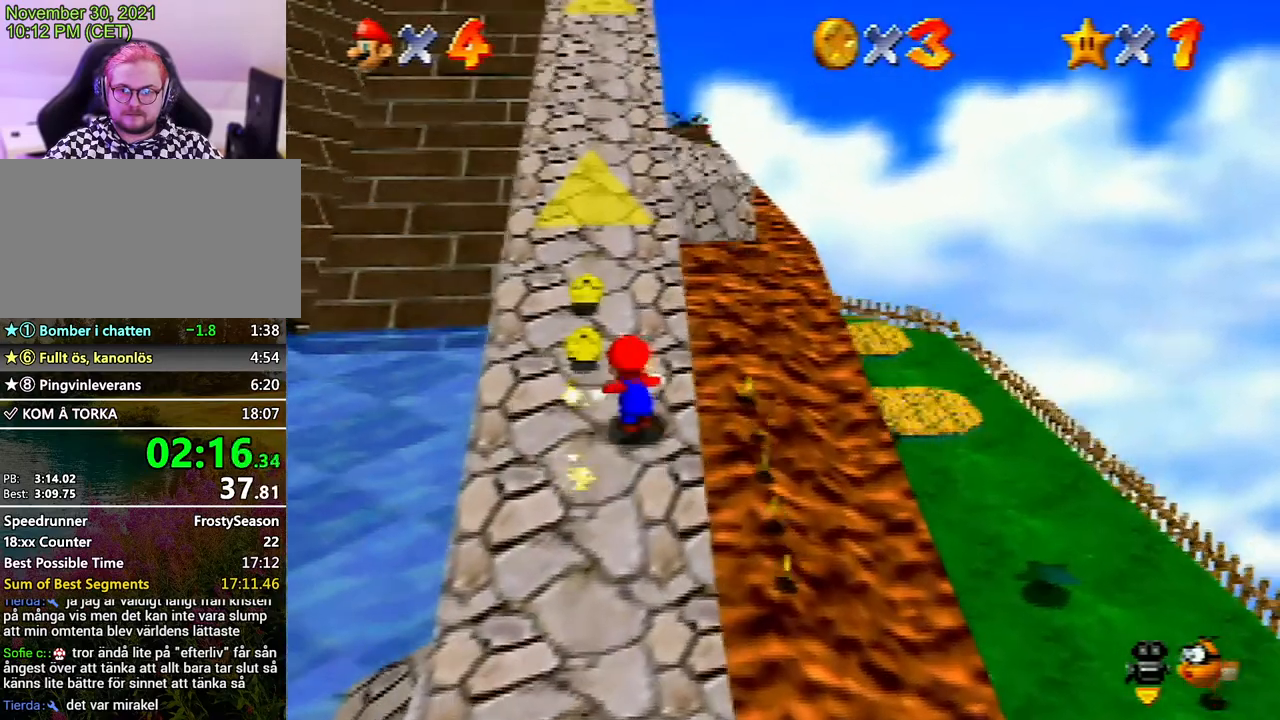
{"buttons": ["Z"], "left_stick": "up-right", "events": [[33, "Z", "down"], [100, "A", "down"], [267, "A", "up"], [267, "left_stick", "up-right"]]}
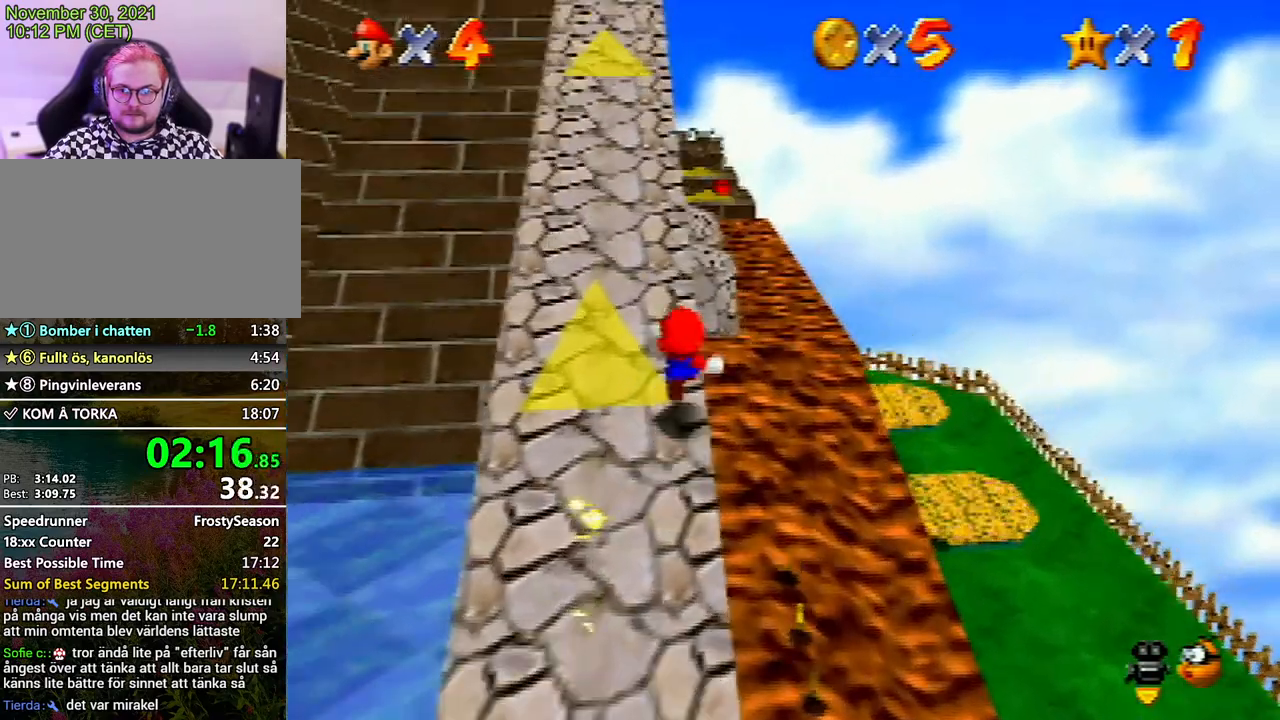
{"buttons": [], "left_stick": "up", "events": [[33, "left_stick", "up"], [67, "Z", "up"]]}
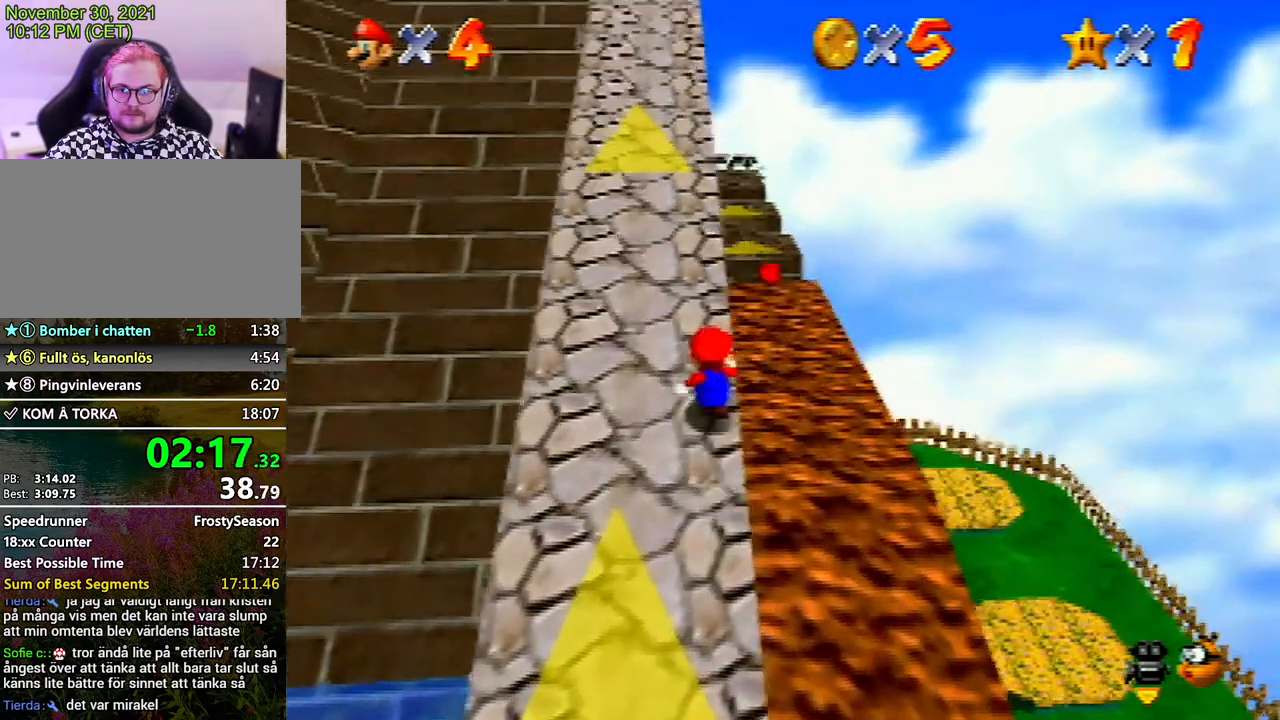
{"buttons": ["A", "Z"], "left_stick": "up", "events": [[67, "C_RIGHT", "down"], [167, "C_RIGHT", "up"], [467, "Z", "down"], [500, "A", "down"]]}
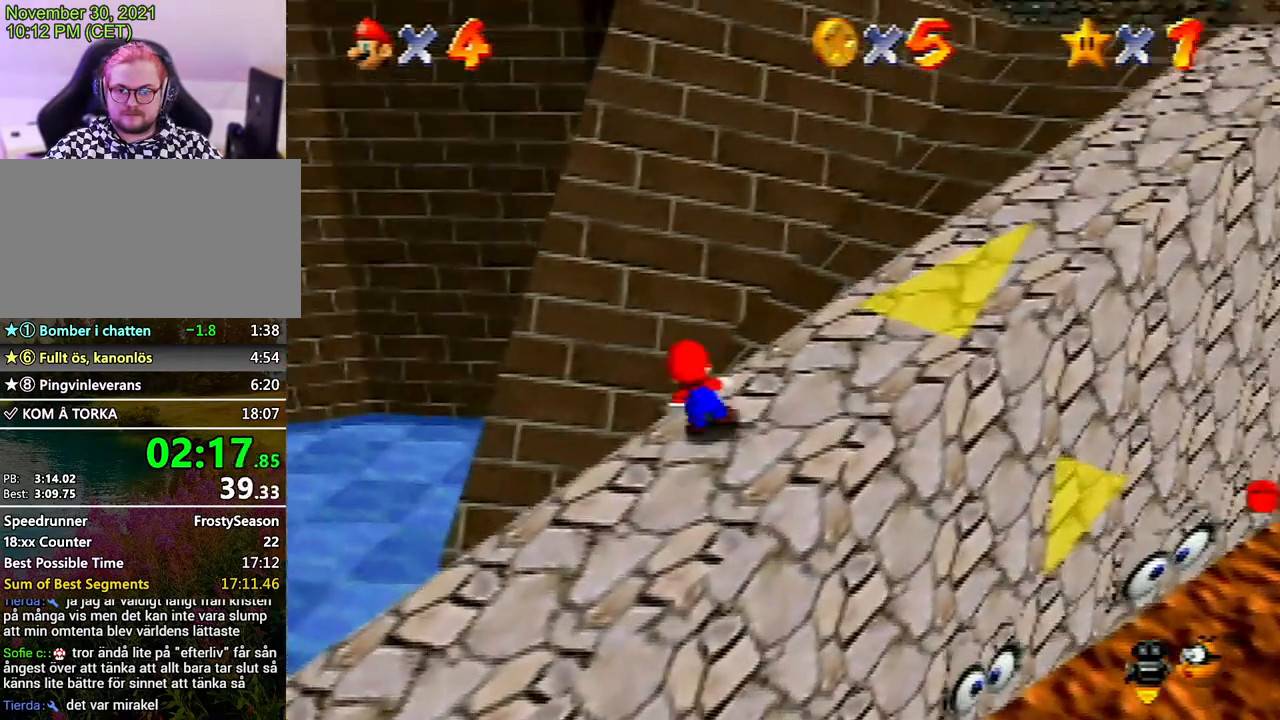
{"buttons": [], "left_stick": "up", "events": [[167, "A", "up"], [167, "Z", "up"]]}
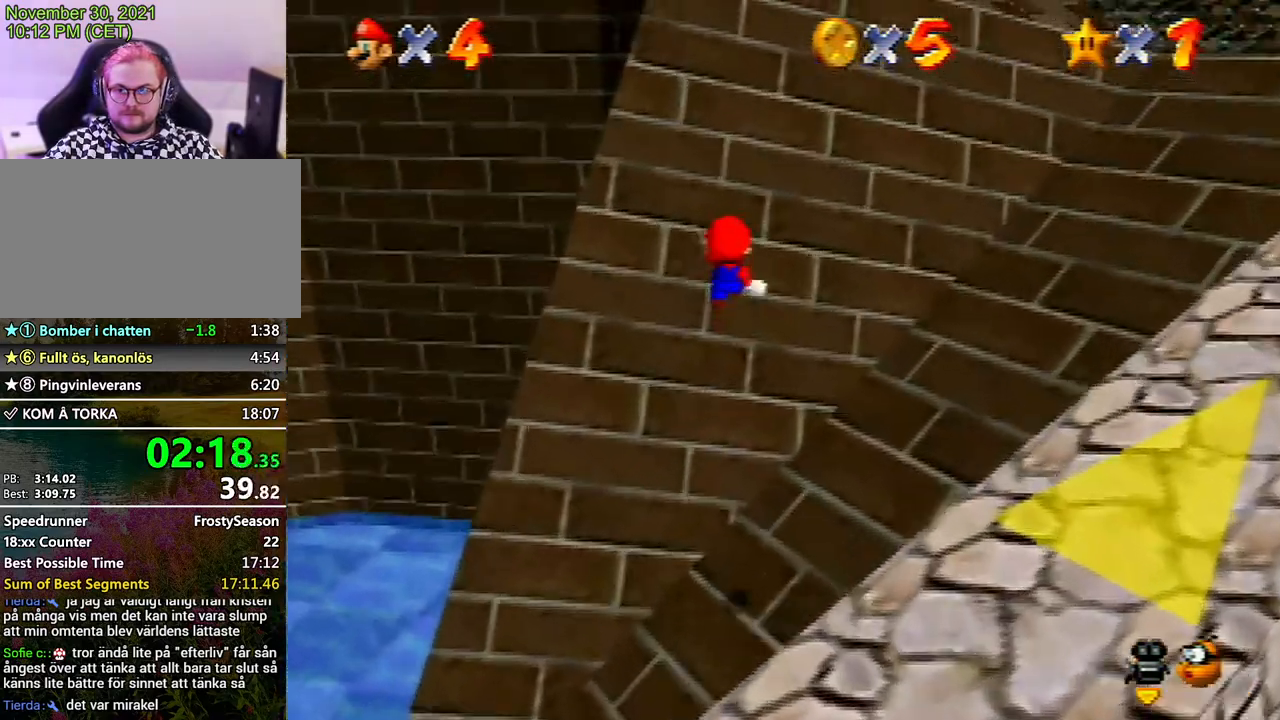
{"buttons": [], "left_stick": "left", "events": [[267, "left_stick", "up-left"], [400, "left_stick", "left"]]}
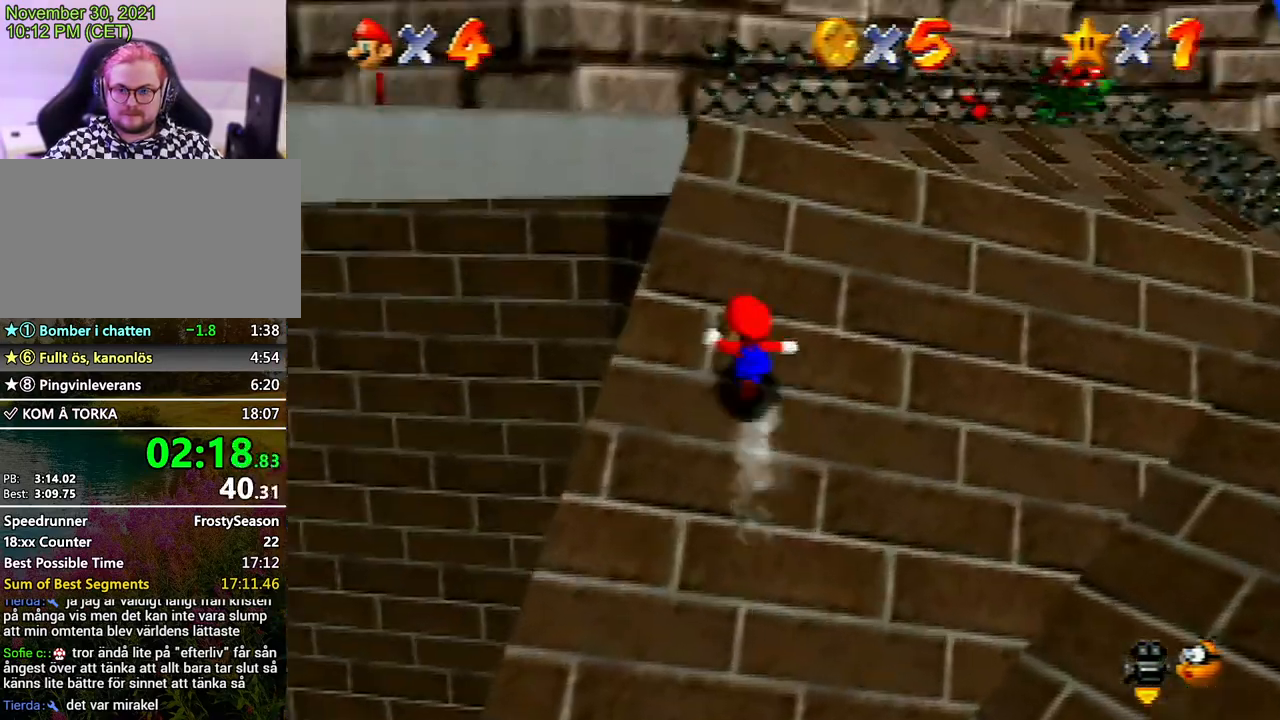
{"buttons": [], "left_stick": "left", "events": [[267, "A", "down"], [300, "B", "down"], [500, "A", "up"], [500, "B", "up"]]}
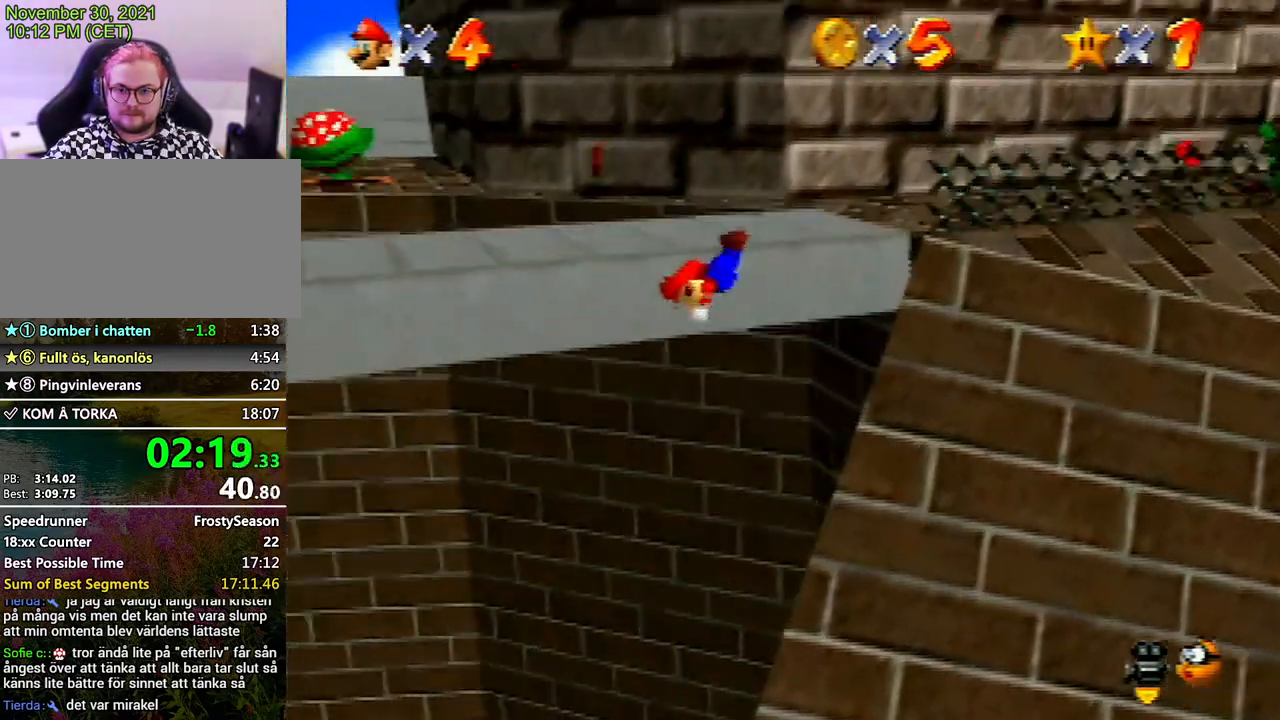
{"buttons": [], "left_stick": "down-left", "events": [[233, "left_stick", "down-left"], [333, "A", "down"], [400, "A", "up"]]}
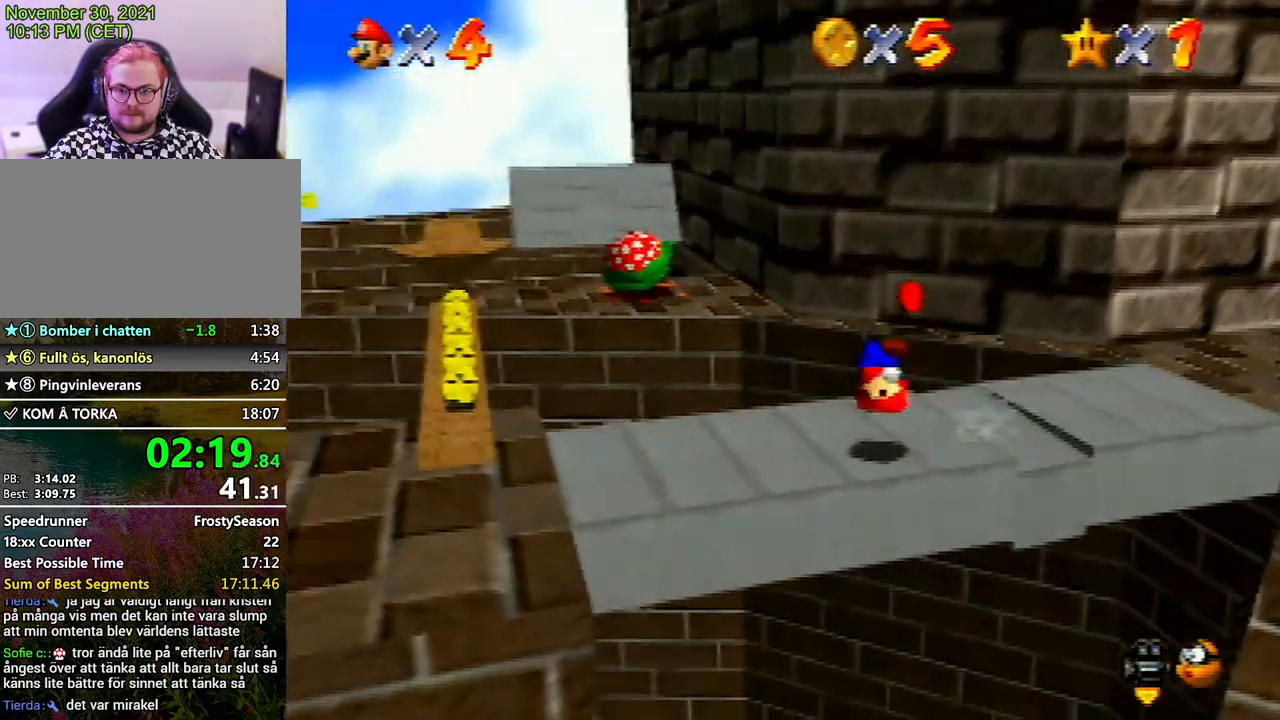
{"buttons": [], "left_stick": "left", "events": [[167, "C_RIGHT", "down"], [167, "left_stick", "left"], [233, "C_RIGHT", "up"]]}
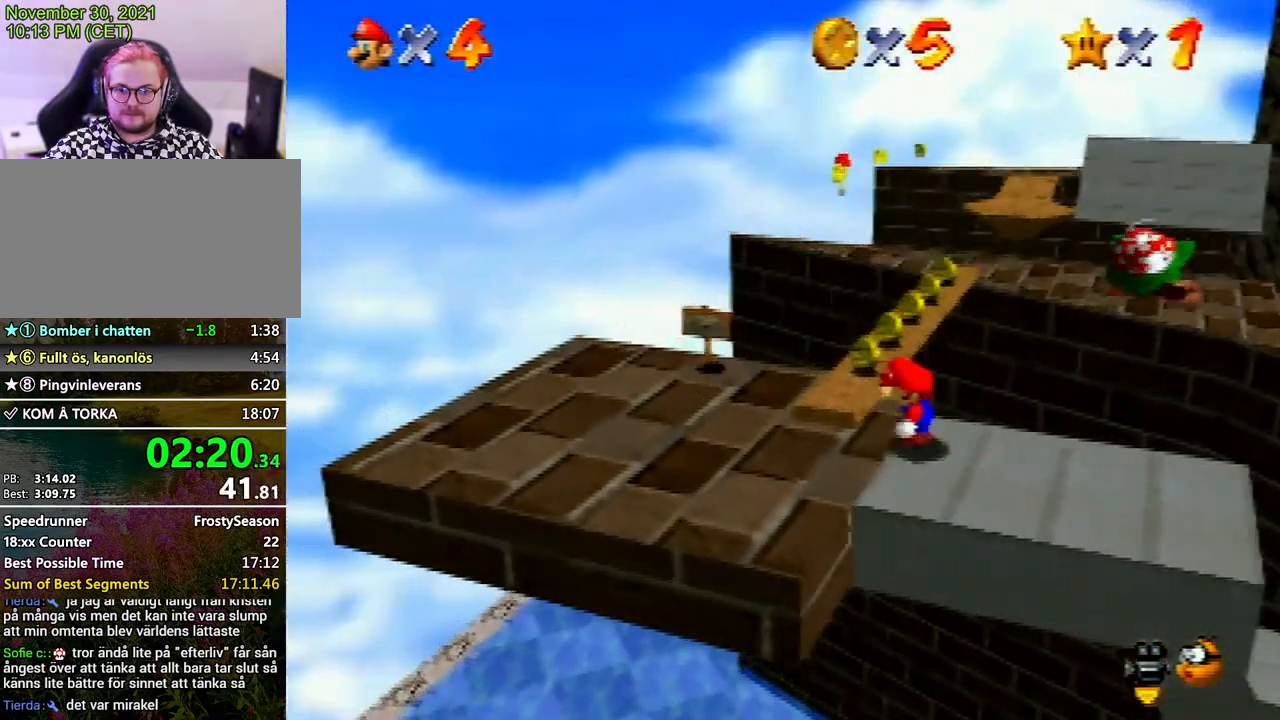
{"buttons": [], "left_stick": "up", "events": [[33, "left_stick", "up-left"], [133, "left_stick", "up"]]}
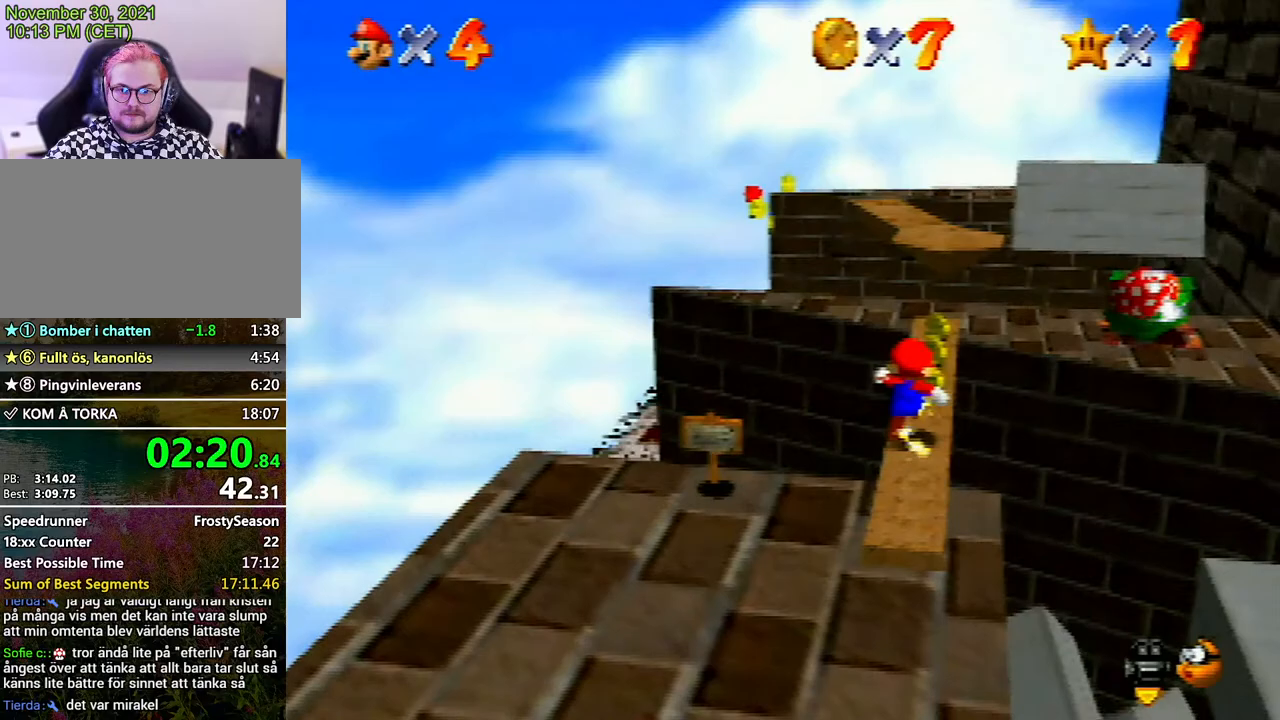
{"buttons": [], "left_stick": "center", "events": [[267, "C_LEFT", "down"], [300, "left_stick", "center"], [367, "C_LEFT", "up"], [400, "C_LEFT", "down"], [500, "C_LEFT", "up"]]}
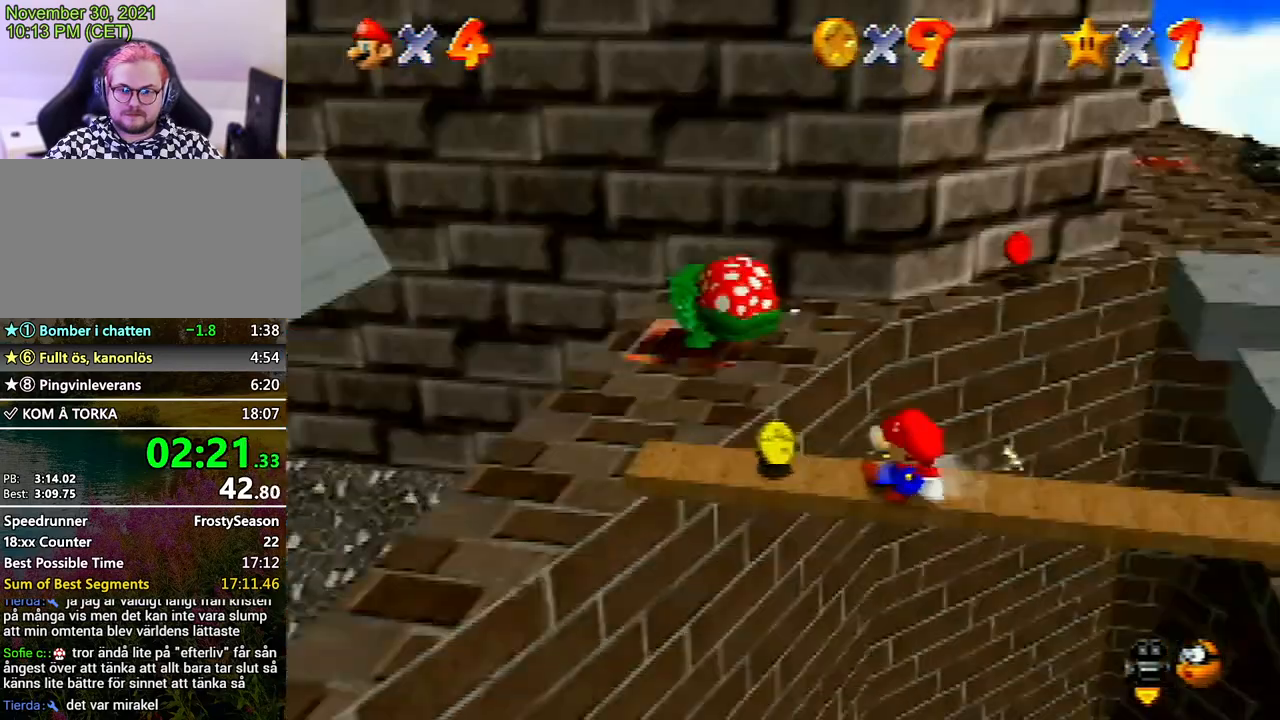
{"buttons": [], "left_stick": "center", "events": [[67, "C_UP", "down"], [200, "C_UP", "up"]]}
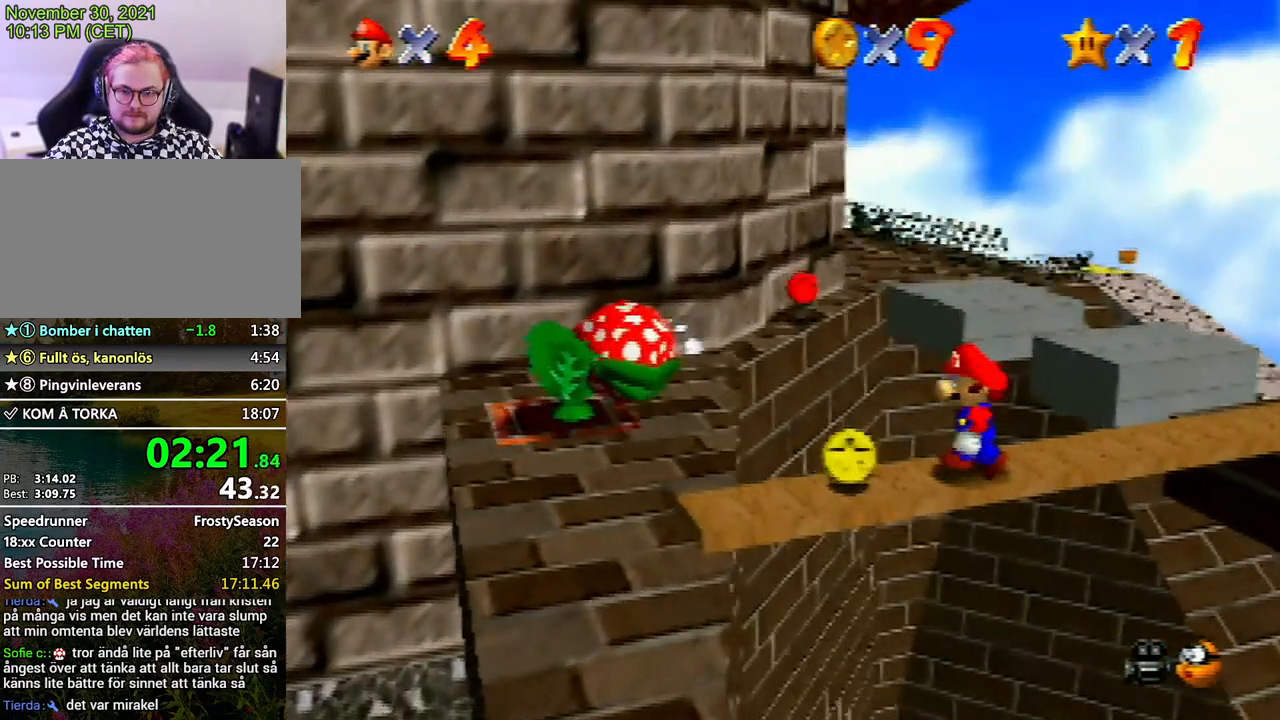
{"buttons": [], "left_stick": "center", "events": []}
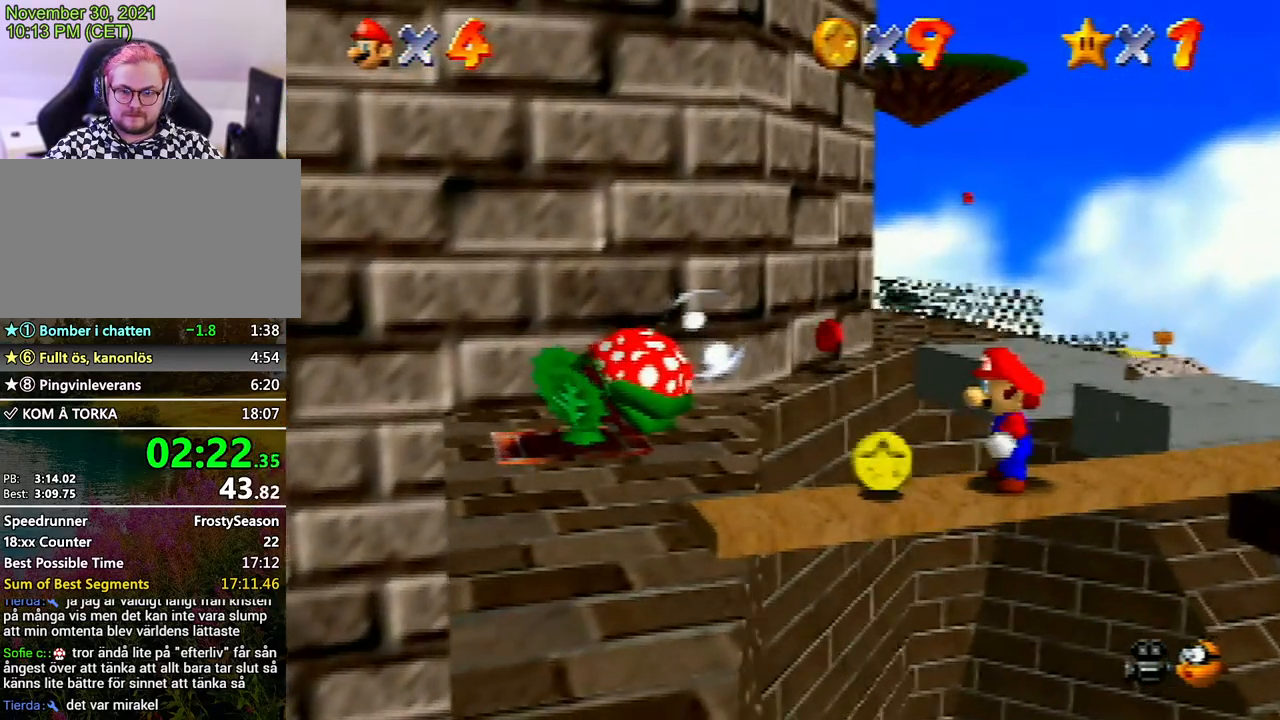
{"buttons": [], "left_stick": "center", "events": []}
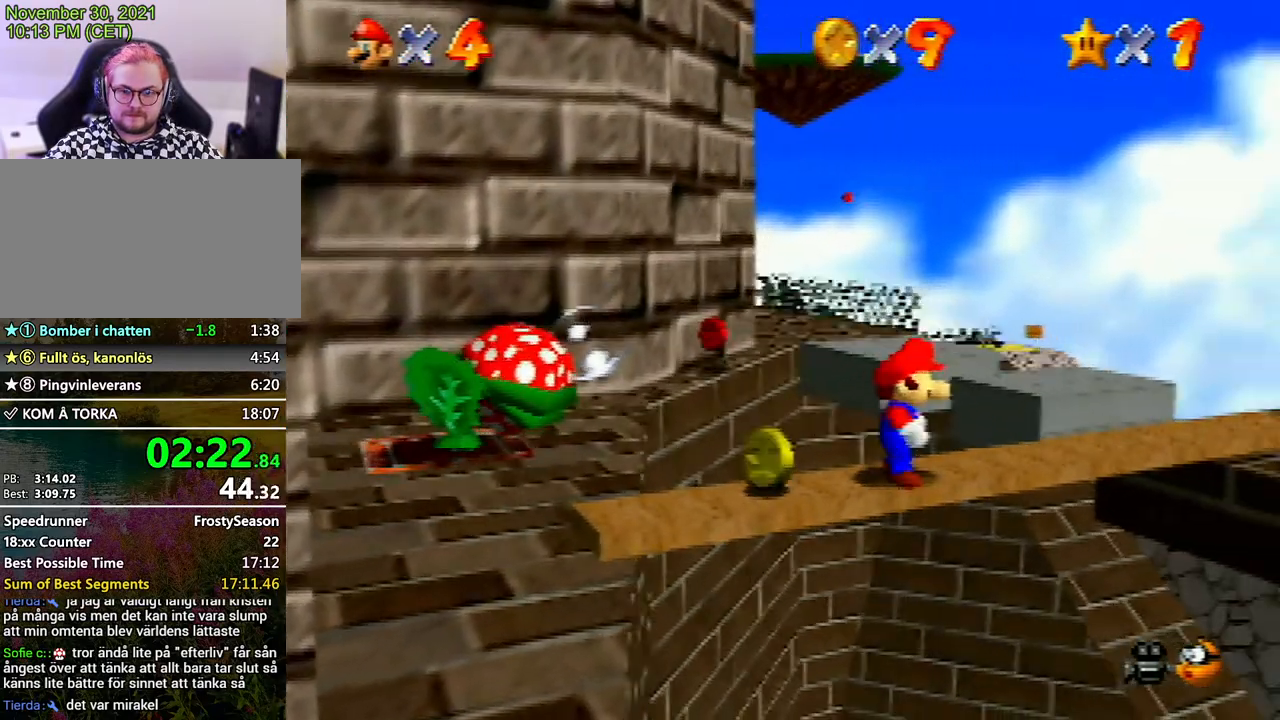
{"buttons": [], "left_stick": "center", "events": []}
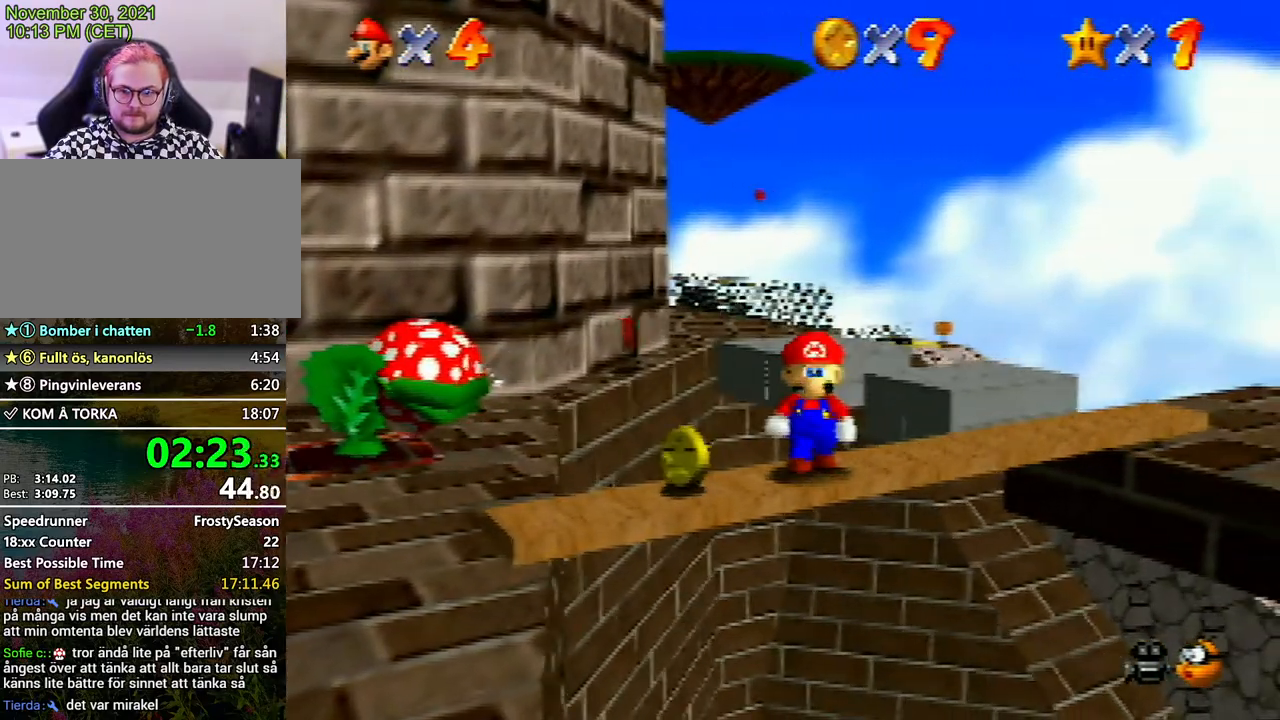
{"buttons": [], "left_stick": "center", "events": [[200, "left_stick", "down"], [500, "left_stick", "center"]]}
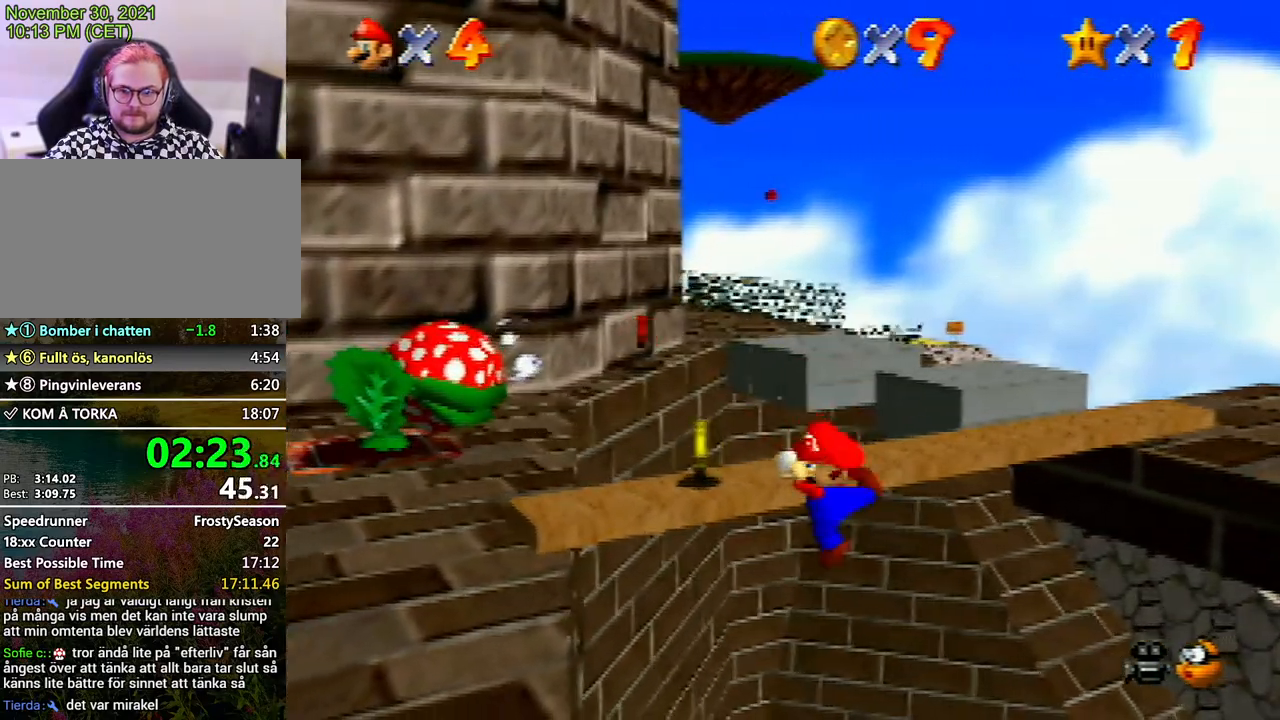
{"buttons": [], "left_stick": "up", "events": [[100, "C_RIGHT", "down"], [200, "C_RIGHT", "up"], [300, "C_LEFT", "down"], [400, "C_LEFT", "up"], [400, "left_stick", "up"]]}
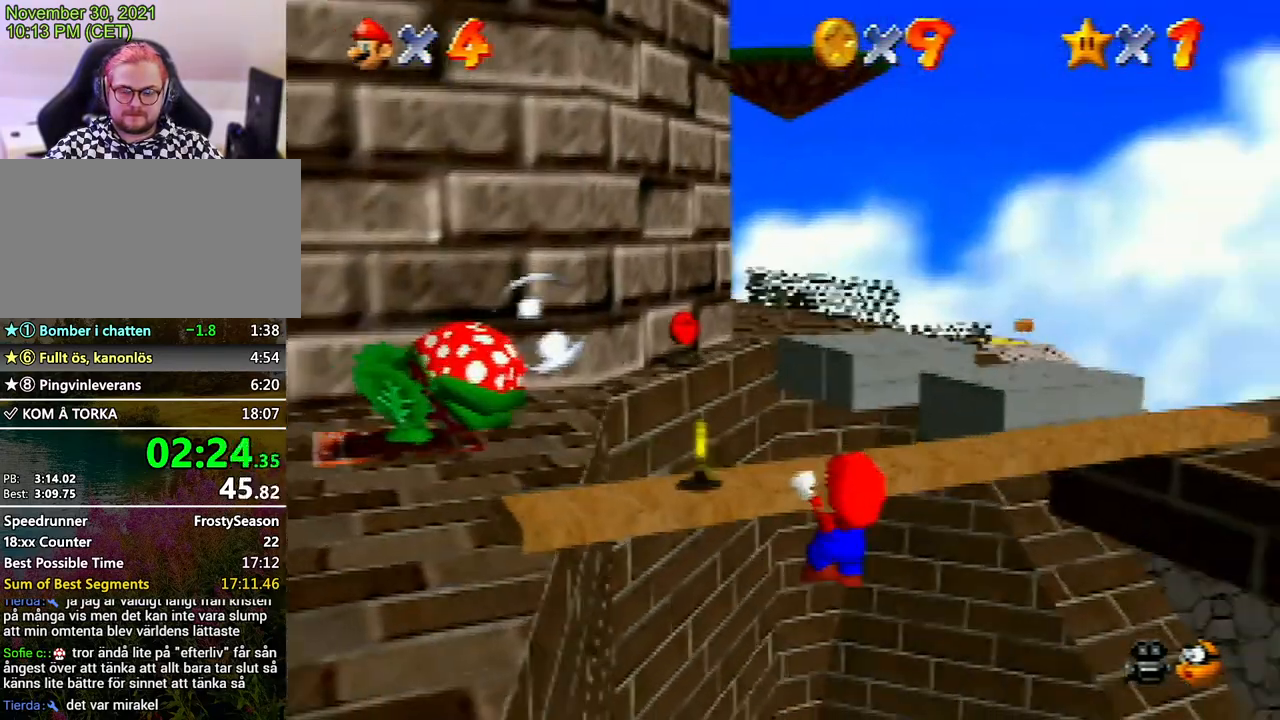
{"buttons": [], "left_stick": "down", "events": [[67, "left_stick", "center"], [233, "left_stick", "down"]]}
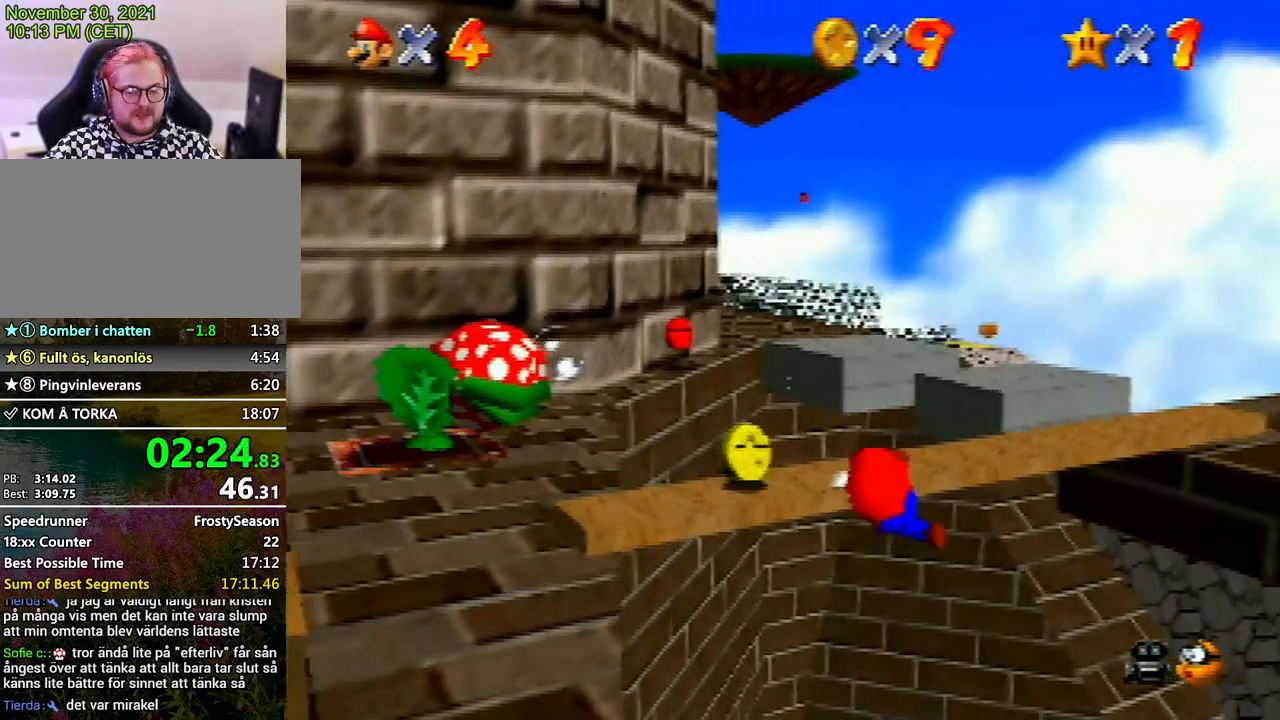
{"buttons": [], "left_stick": "down", "events": []}
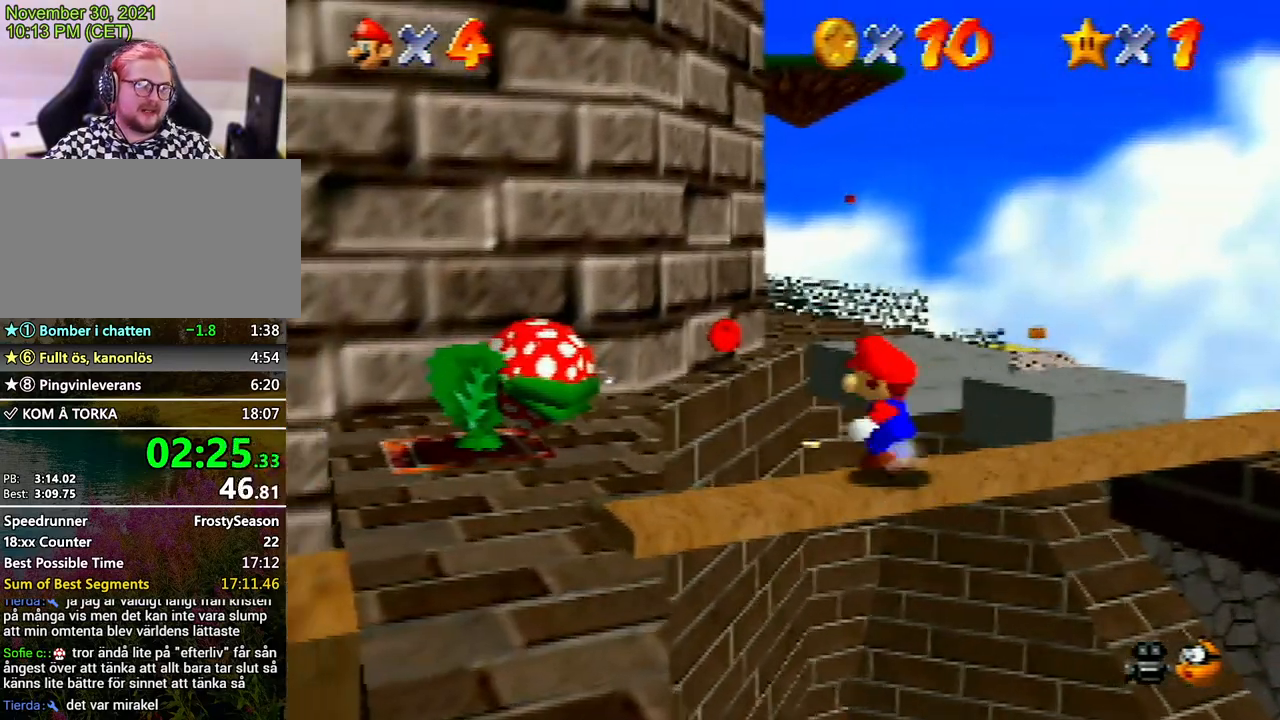
{"buttons": [], "left_stick": "down", "events": []}
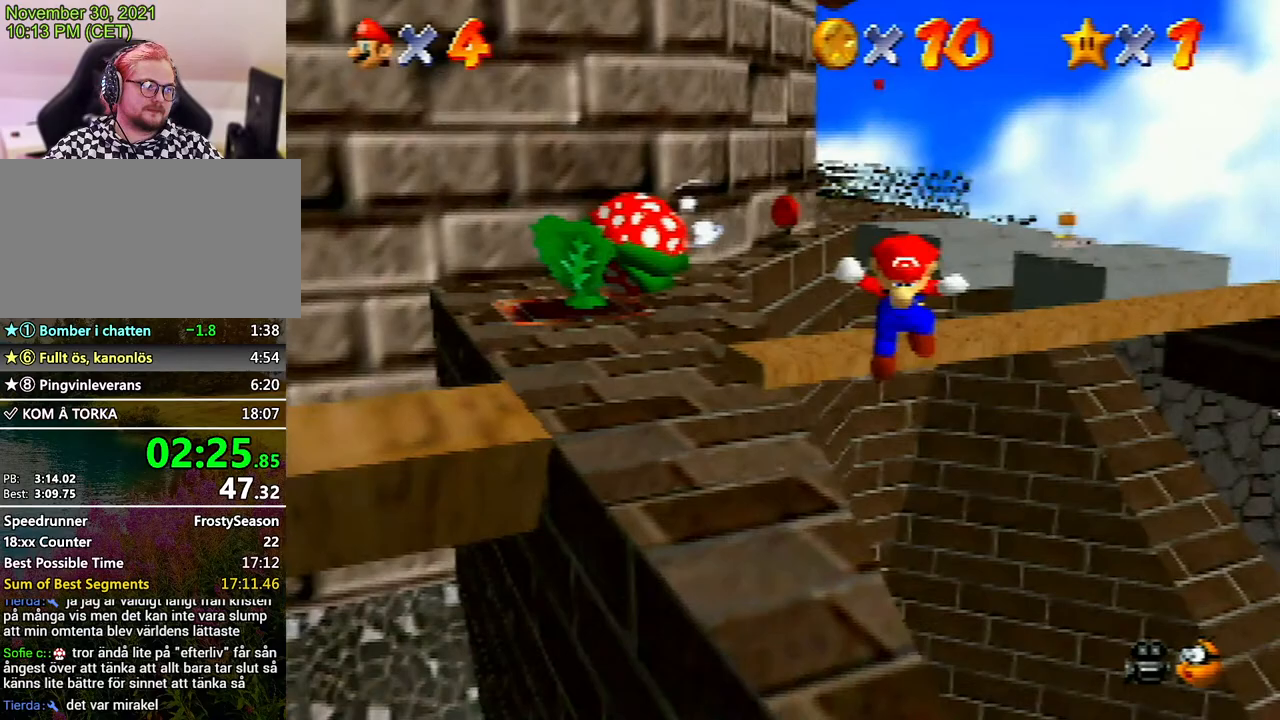
{"buttons": [], "left_stick": "down", "events": []}
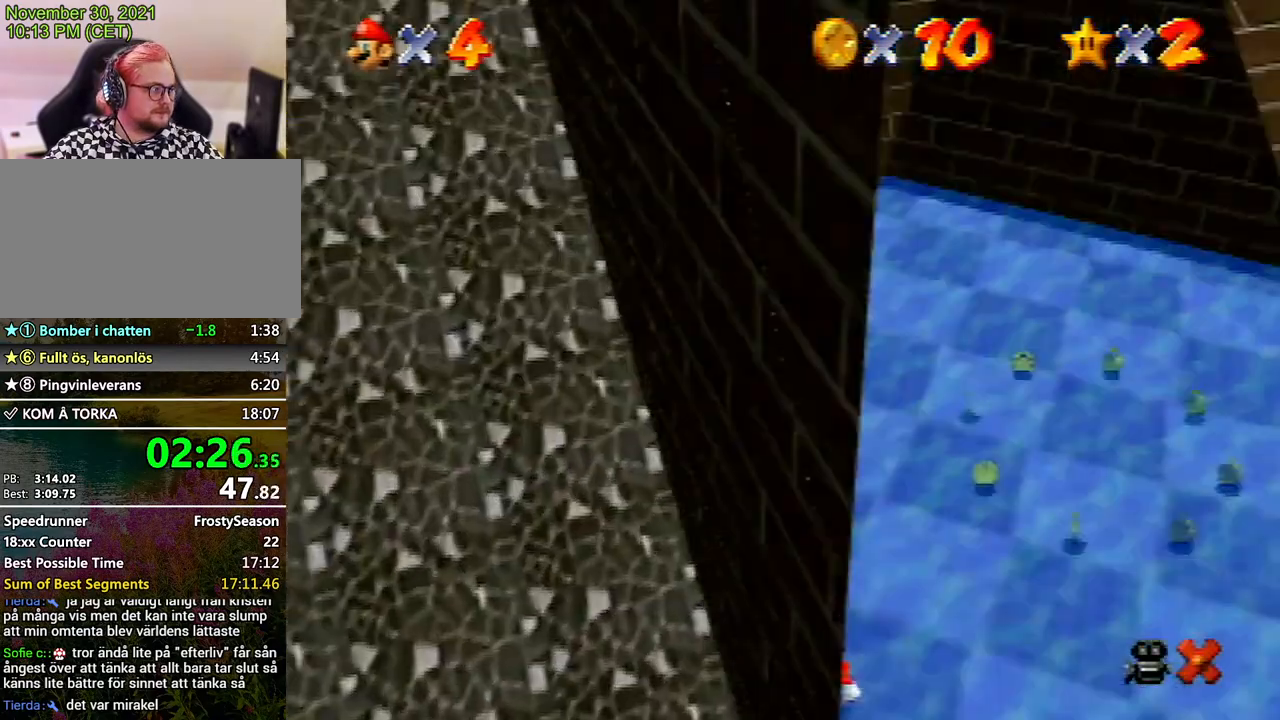
{"buttons": [], "left_stick": "center", "events": [[433, "left_stick", "center"]]}
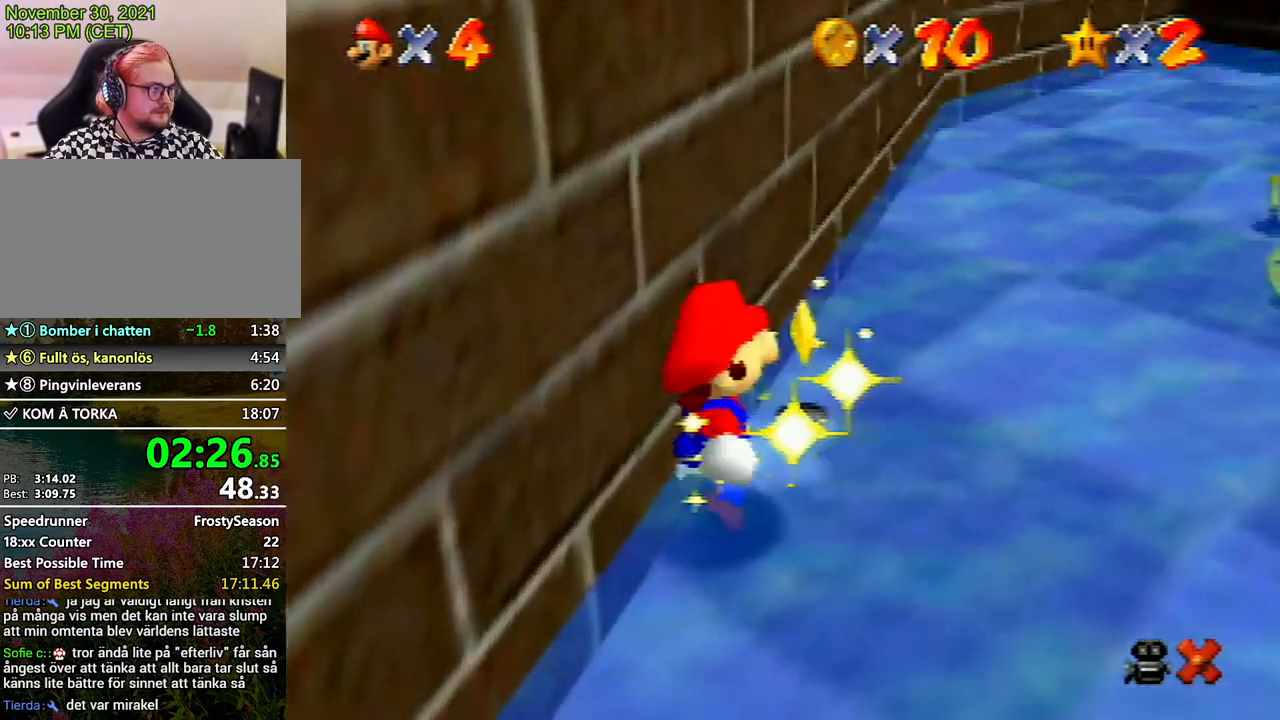
{"buttons": [], "left_stick": "center", "events": [[133, "A", "down"], [267, "A", "up"], [333, "A", "down"], [433, "A", "up"]]}
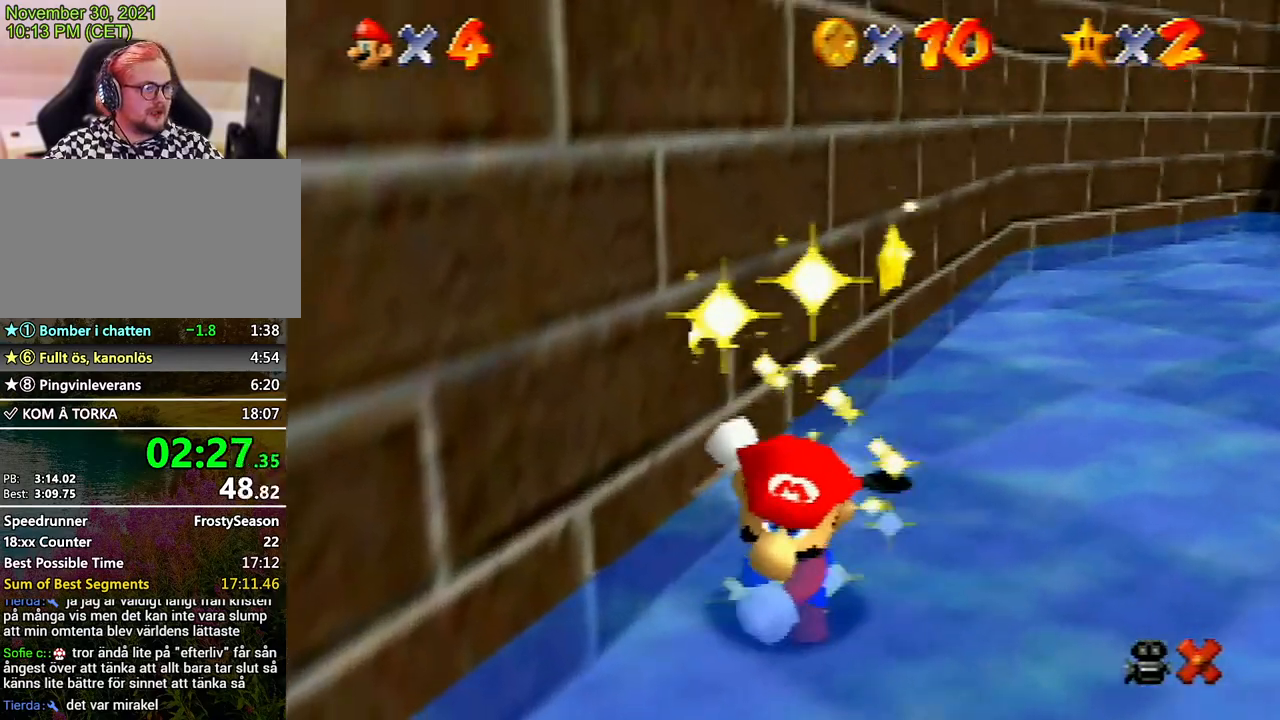
{"buttons": [], "left_stick": "center", "events": [[33, "A", "down"], [133, "A", "up"], [200, "A", "down"], [333, "A", "up"], [367, "A", "down"], [467, "A", "up"]]}